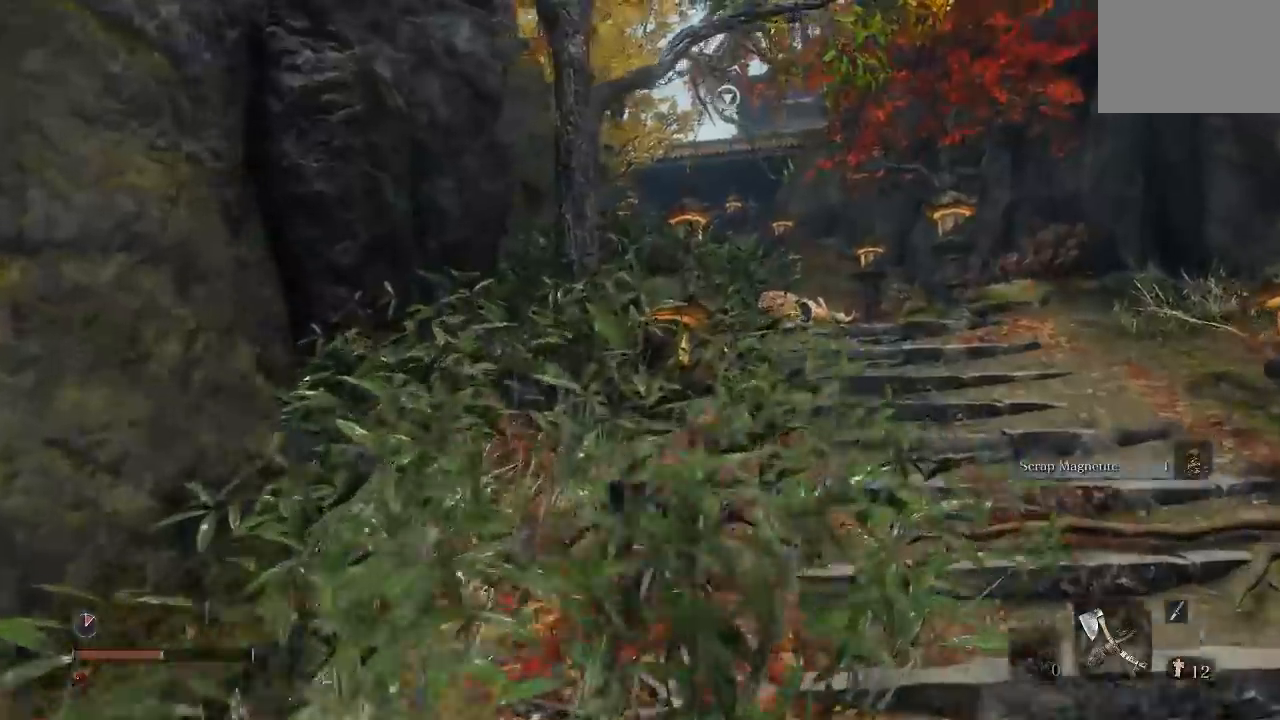
Gameplay with a controller (Xbox layout); each line is a JSON object with the inputs held at the frame after it. "events" lists button and stick changes between this image and that frame as [ms after this image, input, new state], when the widget could be followed in between.
{"buttons": ["X"], "left_stick": "down-left", "right_stick": "center", "events": [[117, "left_stick", "down"], [300, "left_stick", "down-left"]]}
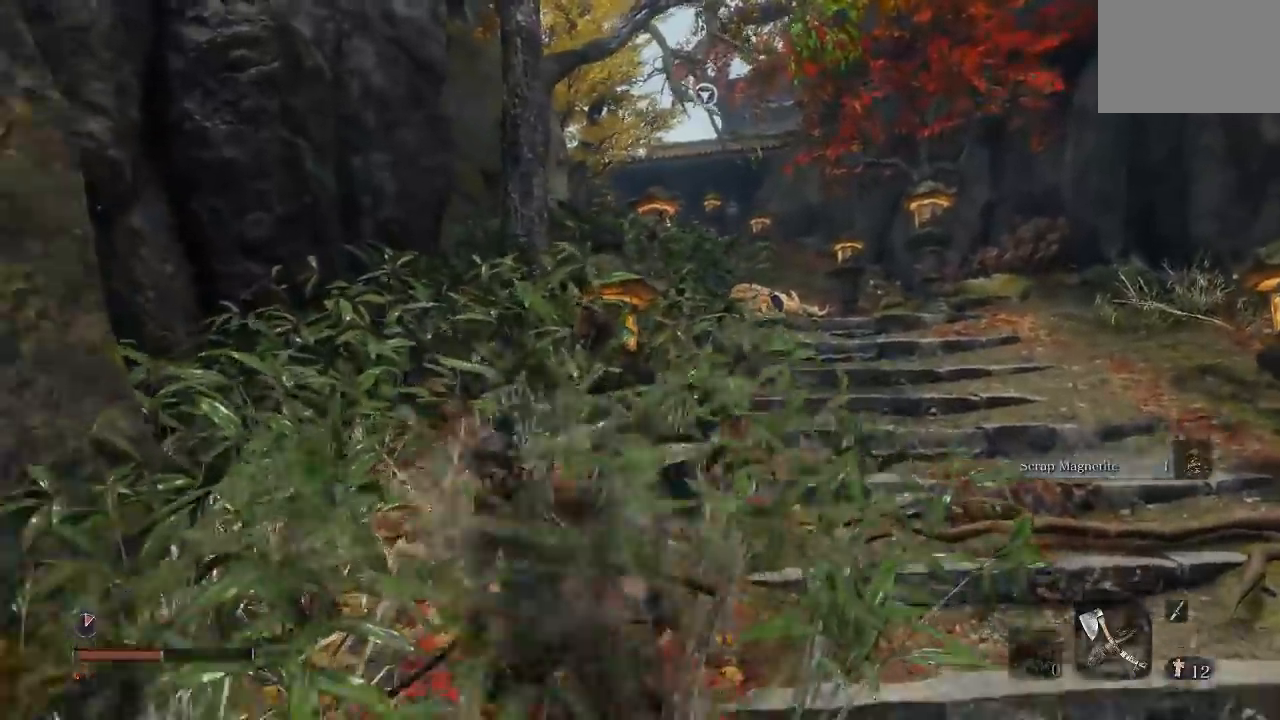
{"buttons": ["X"], "left_stick": "center", "right_stick": "center", "events": [[67, "left_stick", "center"]]}
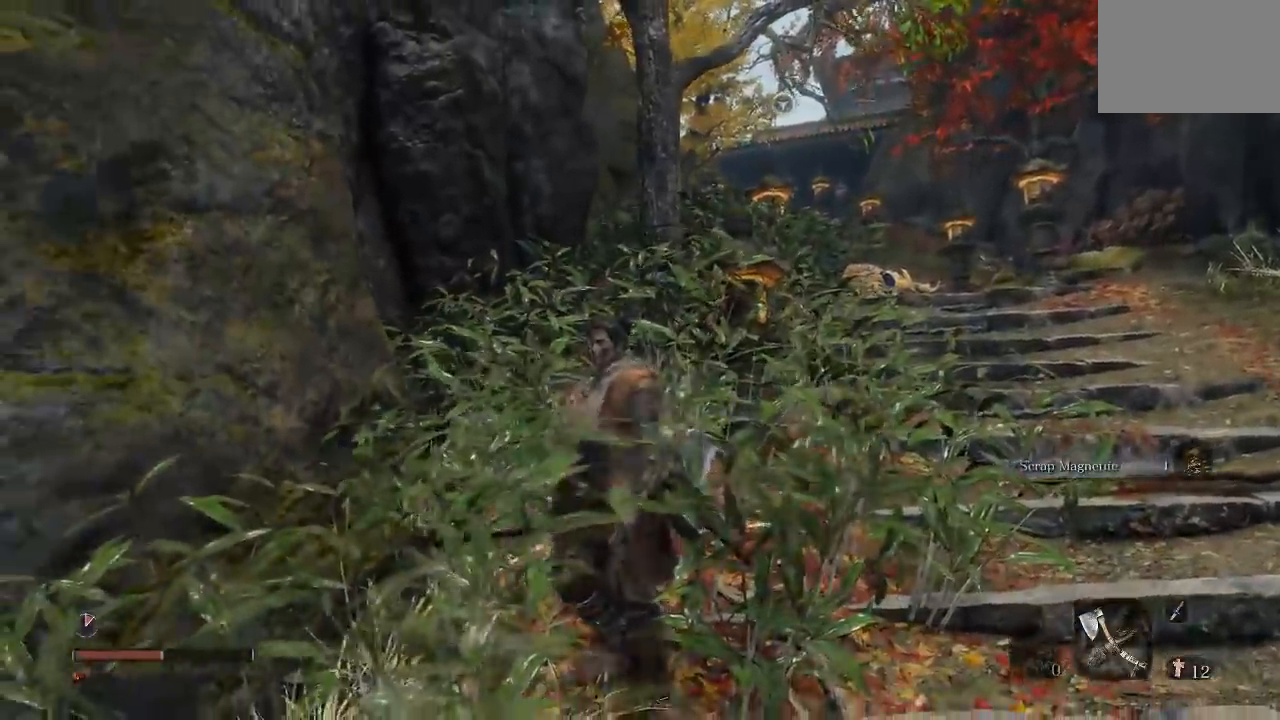
{"buttons": ["X"], "left_stick": "center", "right_stick": "center", "events": []}
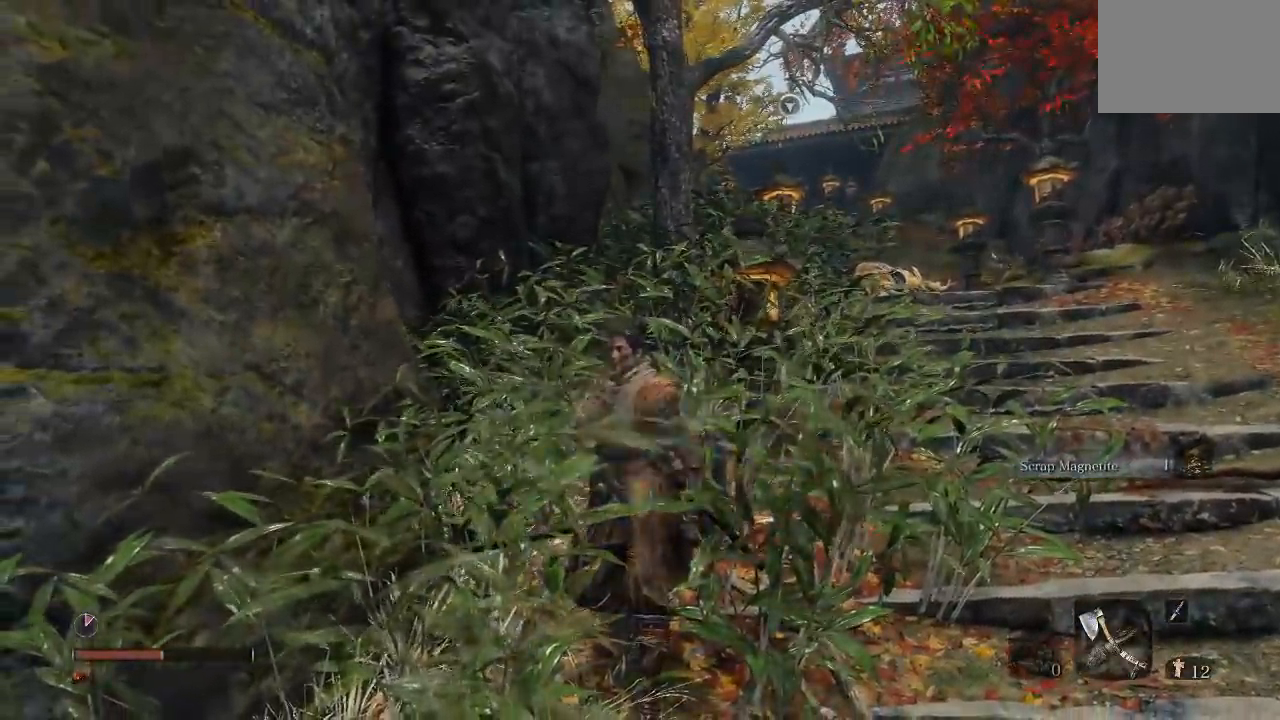
{"buttons": ["X"], "left_stick": "down-left", "right_stick": "center", "events": [[367, "left_stick", "left"], [417, "left_stick", "down-left"]]}
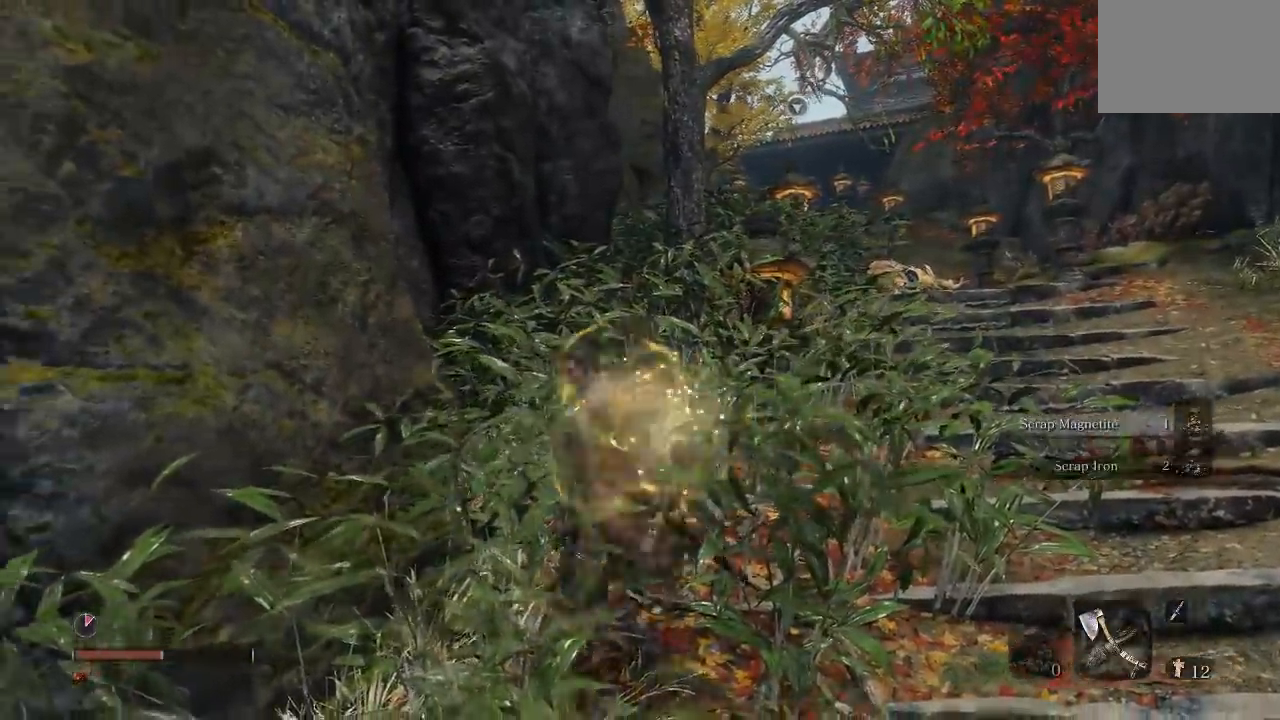
{"buttons": ["X"], "left_stick": "down", "right_stick": "center", "events": [[433, "left_stick", "down"]]}
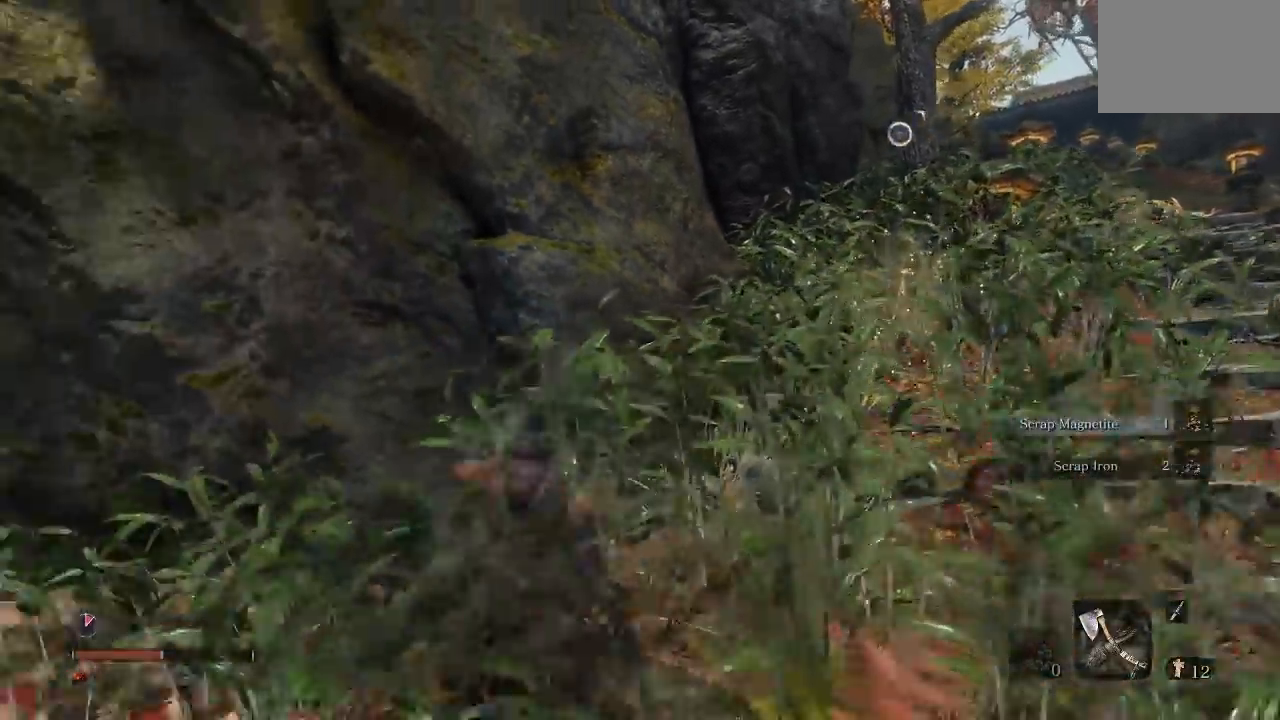
{"buttons": [], "left_stick": "up", "right_stick": "center", "events": [[167, "left_stick", "right"], [217, "left_stick", "up-right"], [350, "left_stick", "up"], [450, "X", "up"]]}
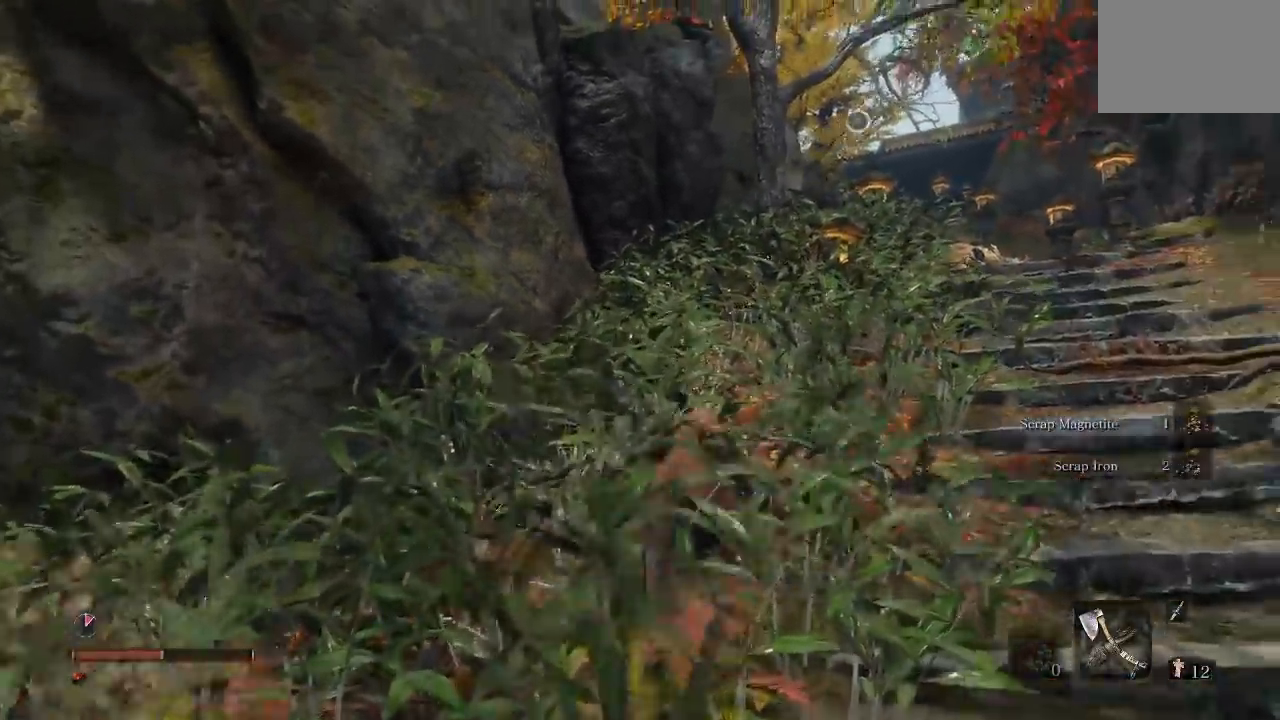
{"buttons": [], "left_stick": "center", "right_stick": "center", "events": [[133, "right_stick", "right"], [283, "right_stick", "center"], [350, "left_stick", "center"]]}
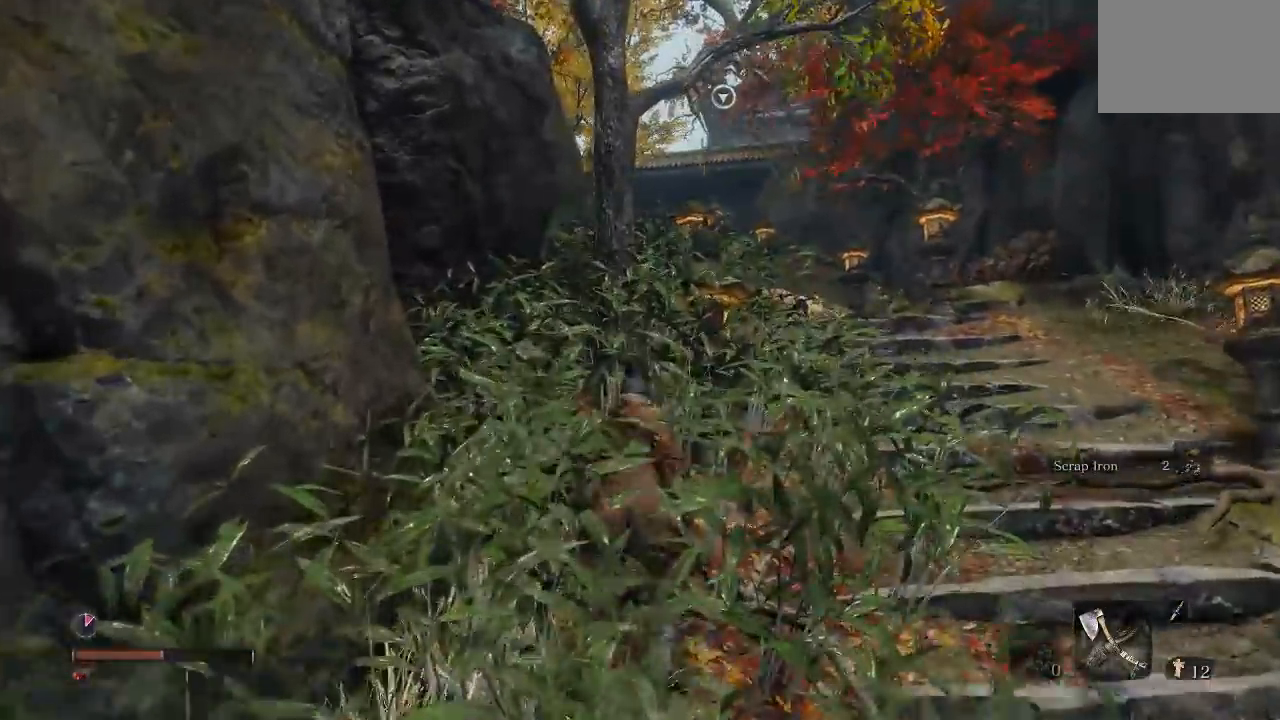
{"buttons": [], "left_stick": "up-right", "right_stick": "right", "events": [[333, "left_stick", "up-right"], [383, "right_stick", "right"]]}
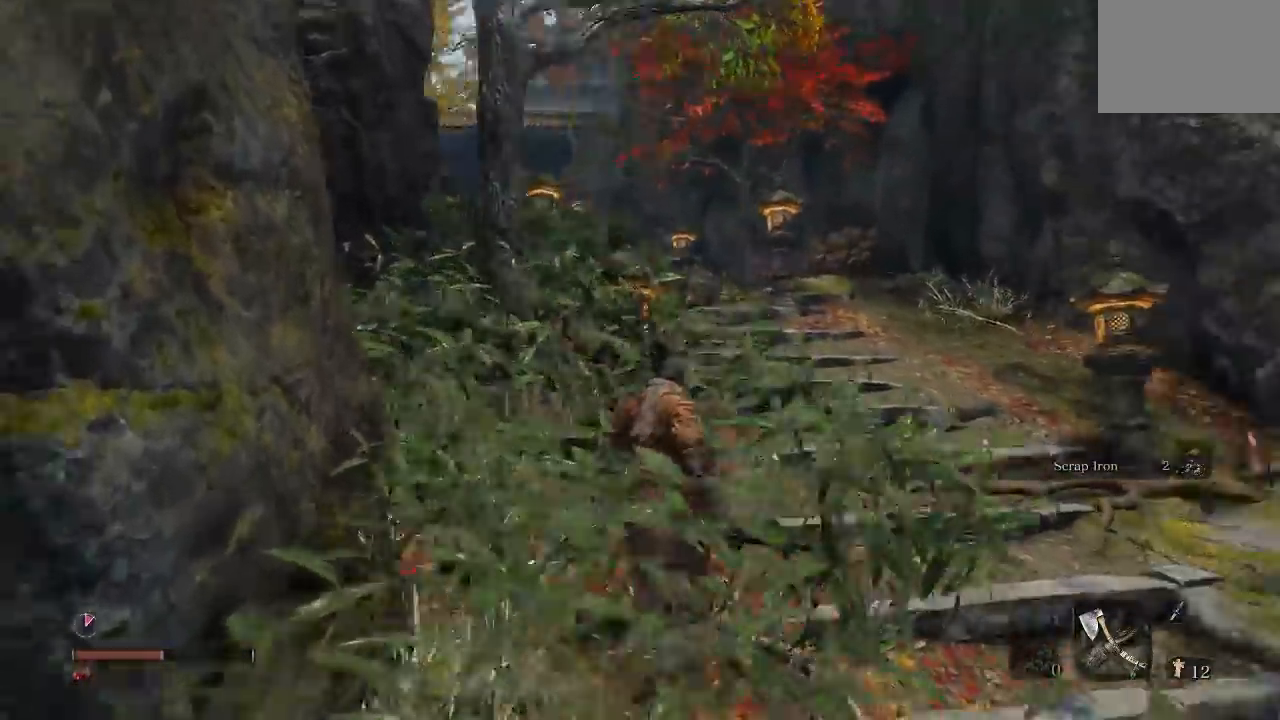
{"buttons": [], "left_stick": "up", "right_stick": "center"}
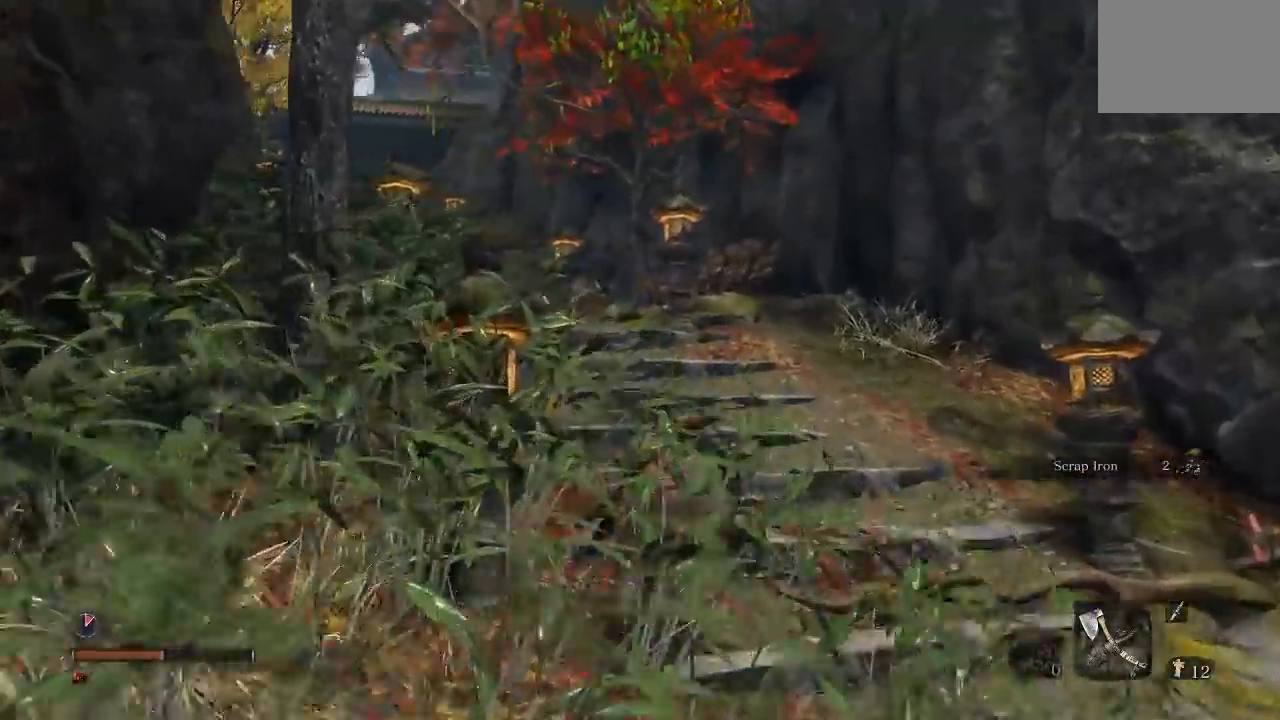
{"buttons": [], "left_stick": "center", "right_stick": "center", "events": [[50, "right_stick", "left"], [233, "right_stick", "center"], [383, "left_stick", "center"]]}
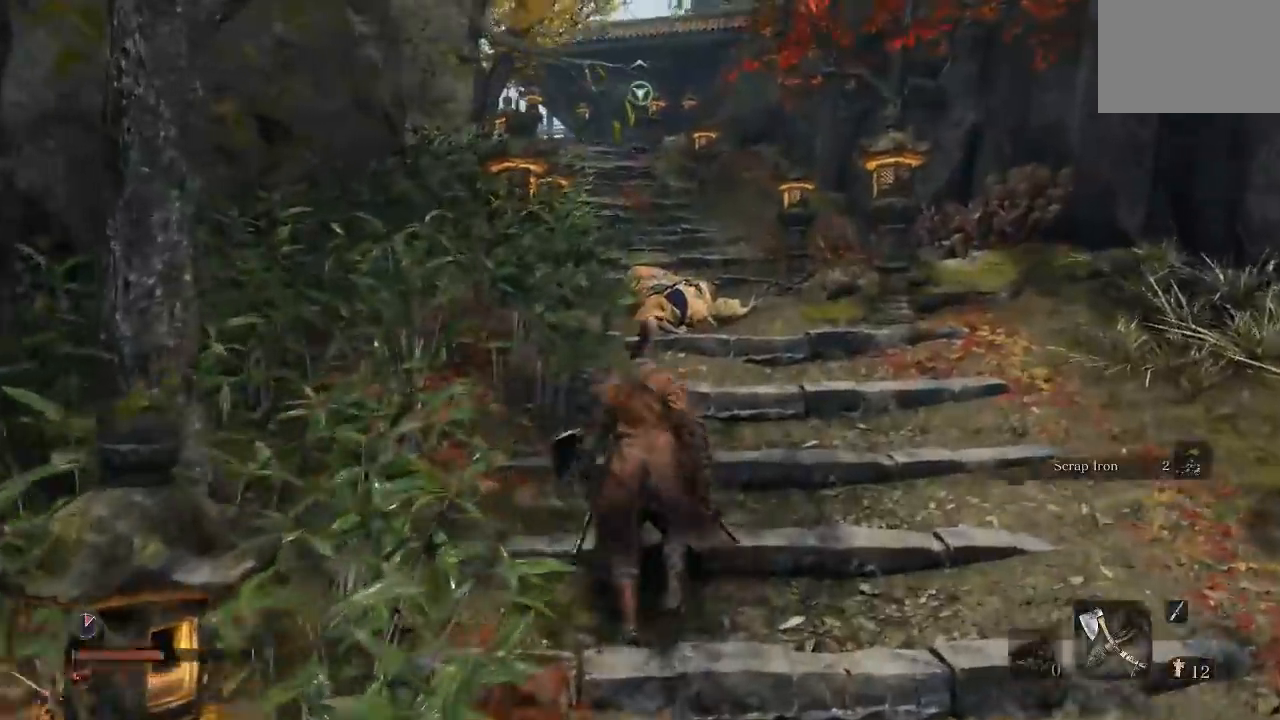
{"buttons": [], "left_stick": "up", "right_stick": "center", "events": [[50, "left_stick", "up"], [300, "right_stick", "up-left"], [500, "right_stick", "center"]]}
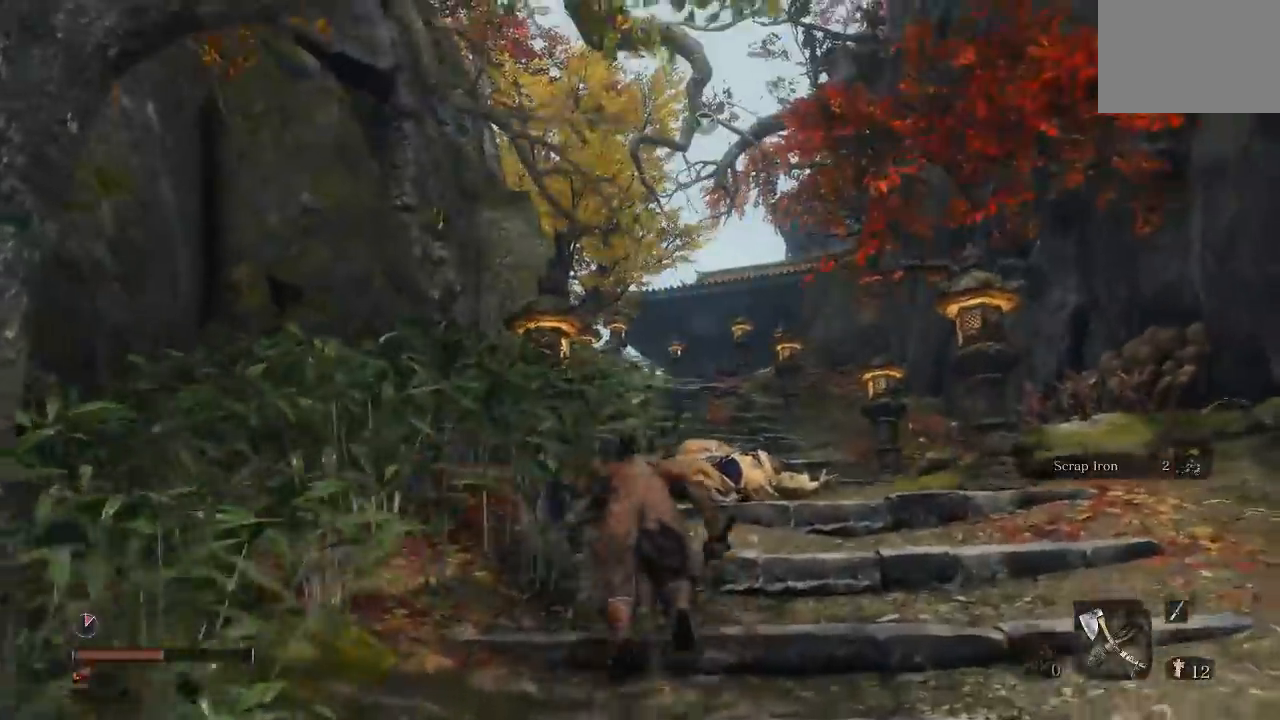
{"buttons": [], "left_stick": "up", "right_stick": "center", "events": []}
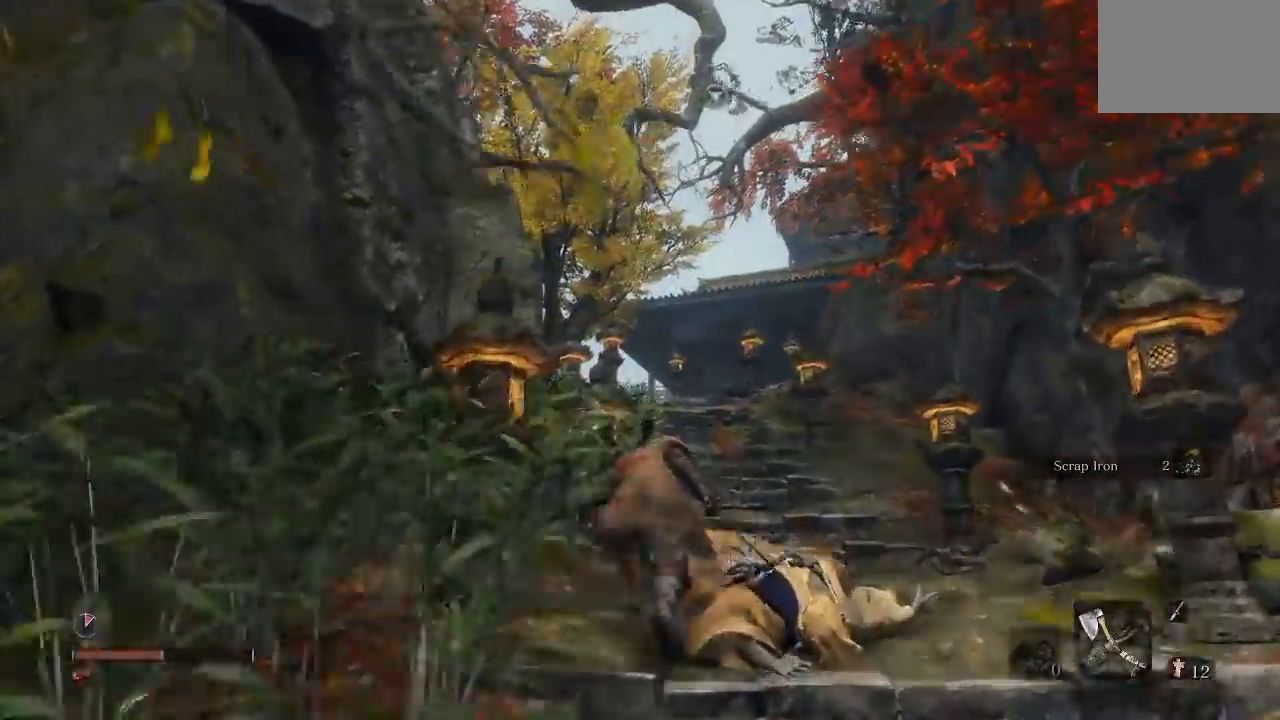
{"buttons": [], "left_stick": "up", "right_stick": "center", "events": []}
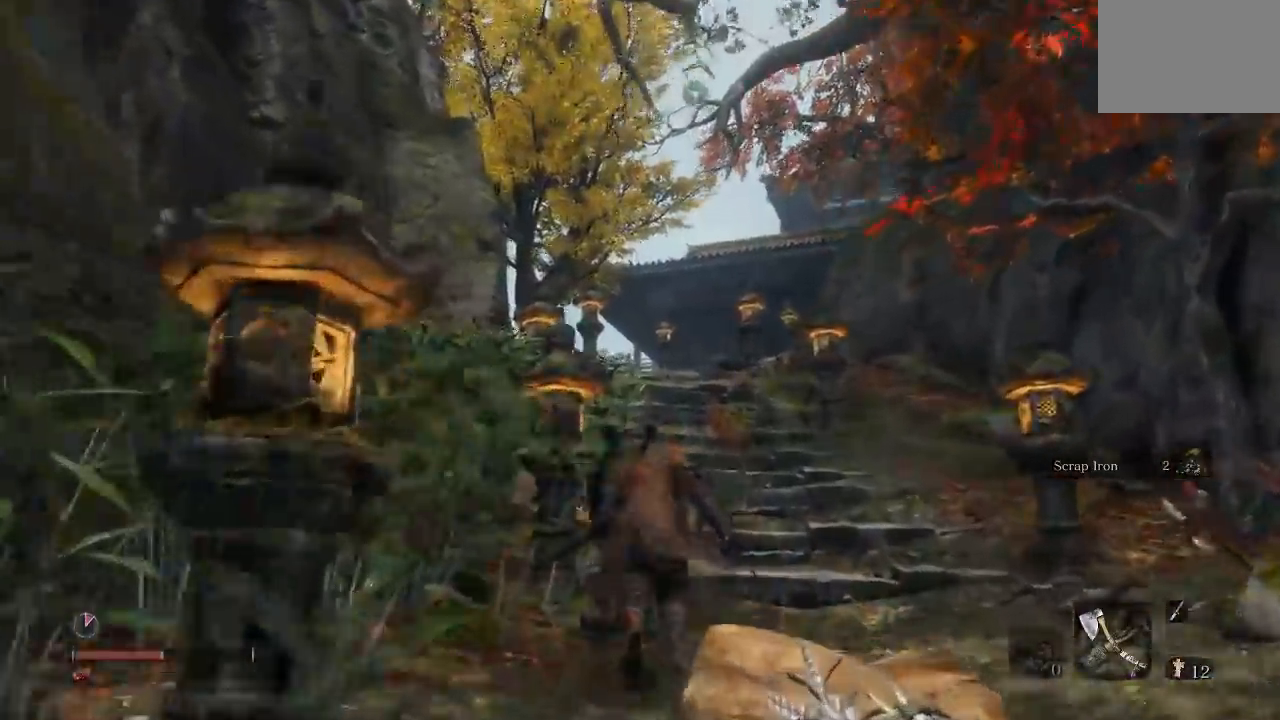
{"buttons": [], "left_stick": "up", "right_stick": "center", "events": []}
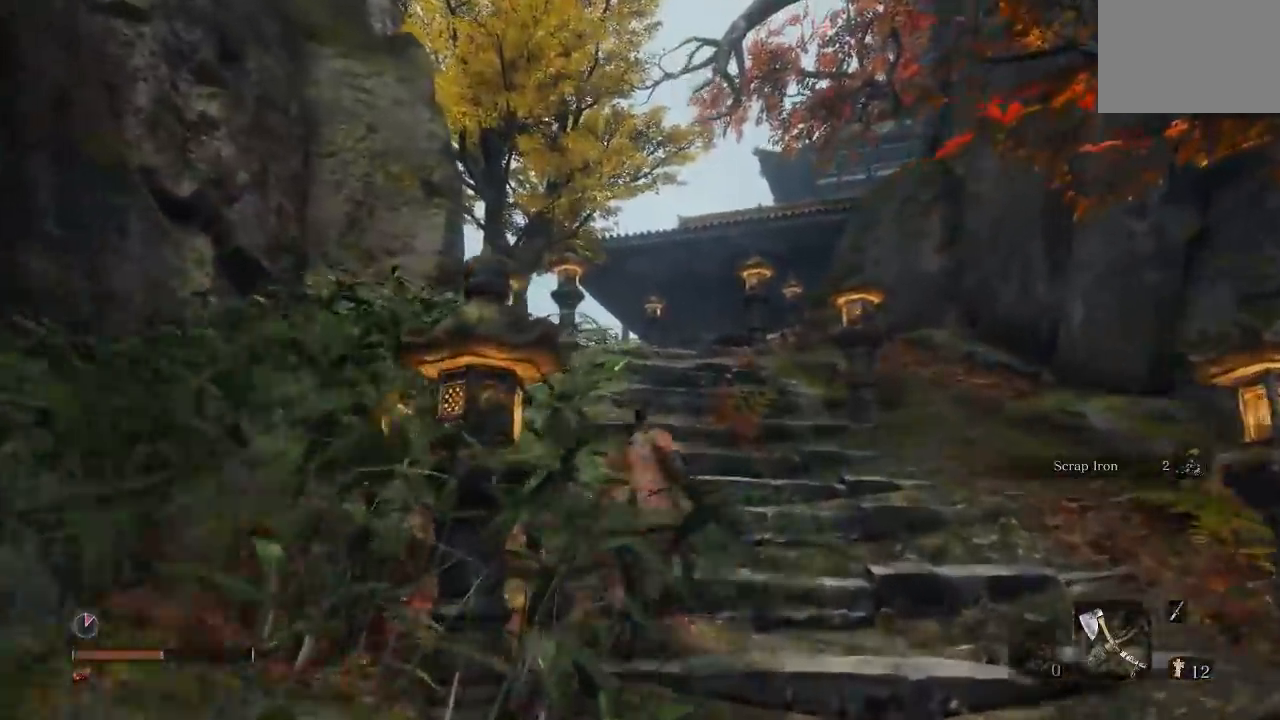
{"buttons": [], "left_stick": "up", "right_stick": "center", "events": [[350, "right_stick", "right"], [433, "right_stick", "center"]]}
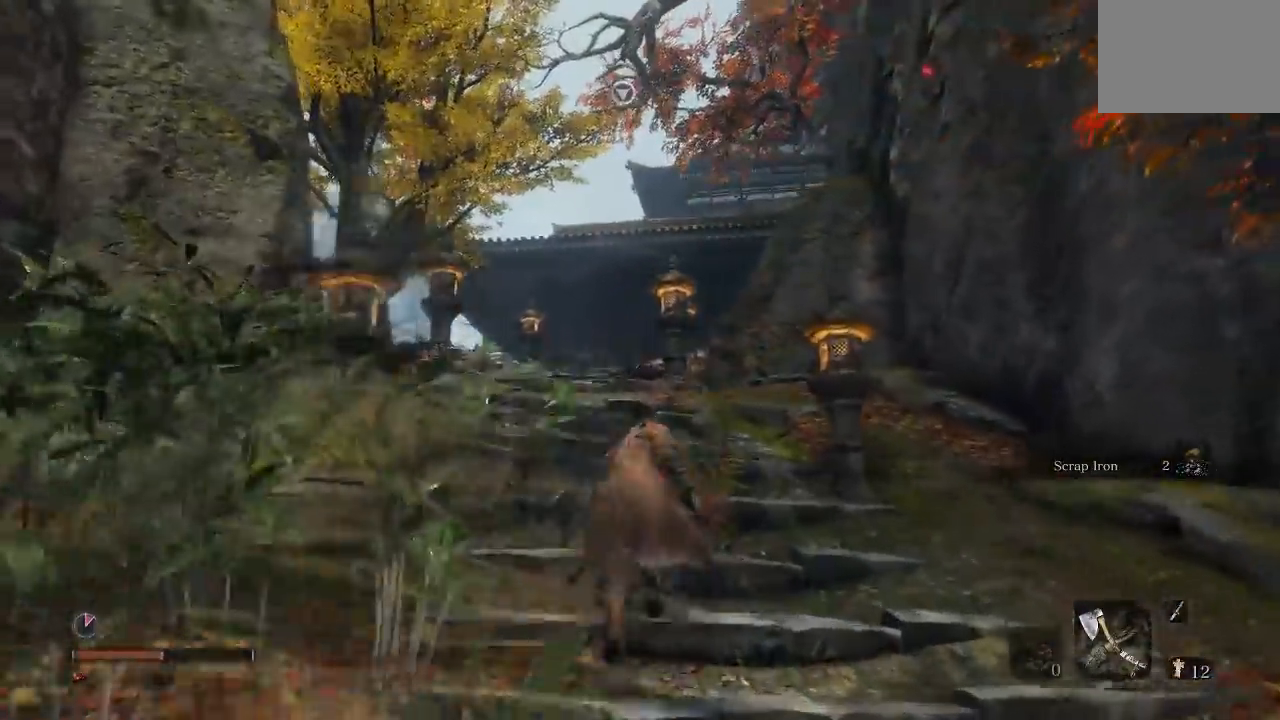
{"buttons": [], "left_stick": "up", "right_stick": "down", "events": [[500, "right_stick", "down"]]}
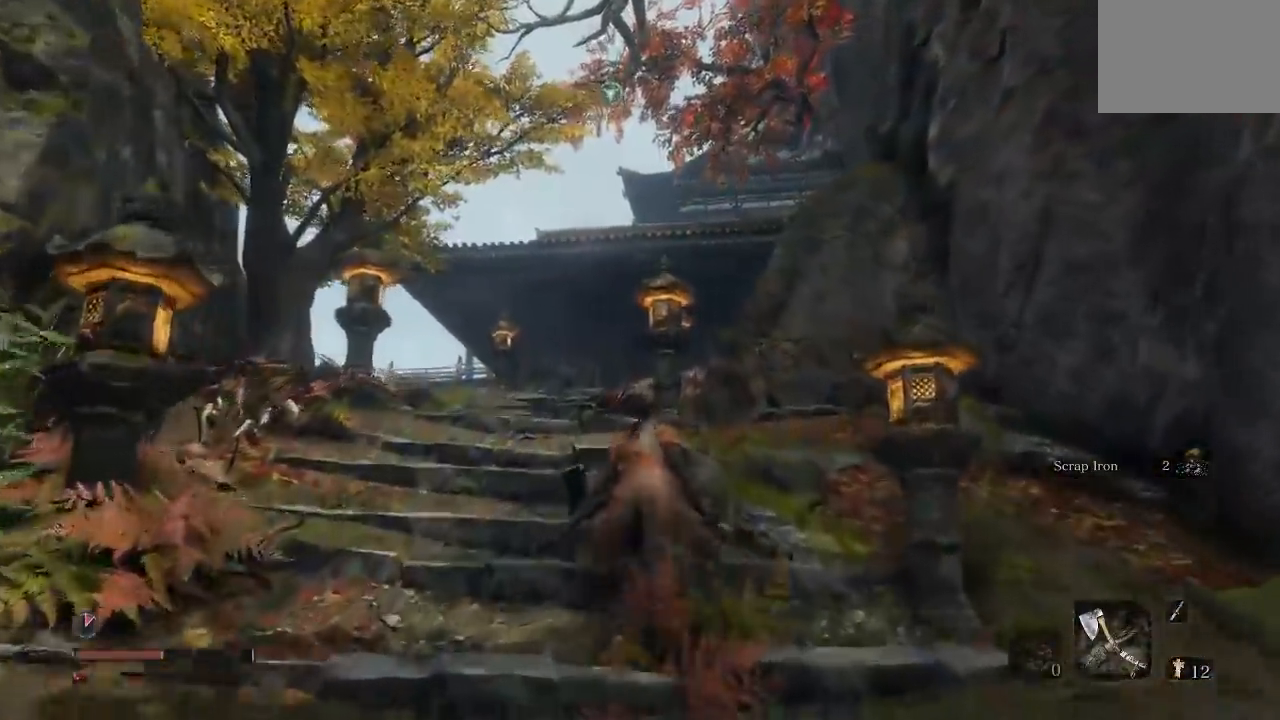
{"buttons": [], "left_stick": "up", "right_stick": "center", "events": [[150, "right_stick", "center"]]}
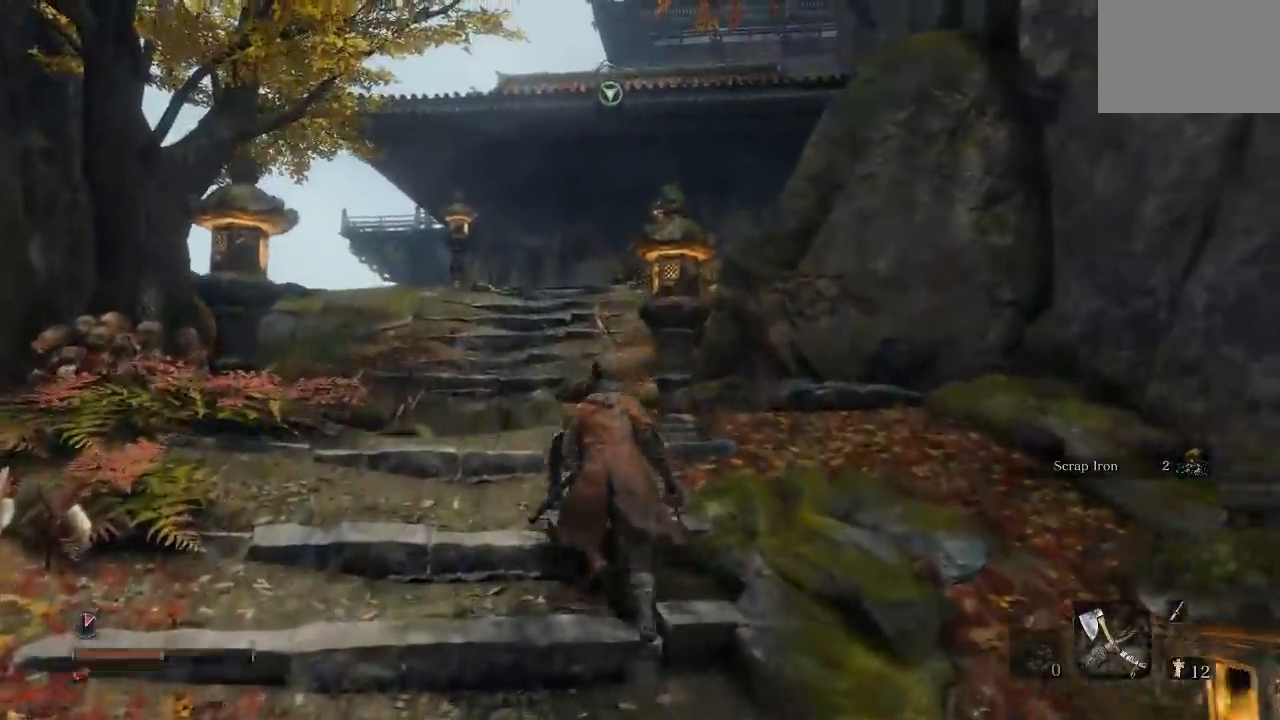
{"buttons": [], "left_stick": "up", "right_stick": "center", "events": [[233, "A", "down"], [333, "A", "up"]]}
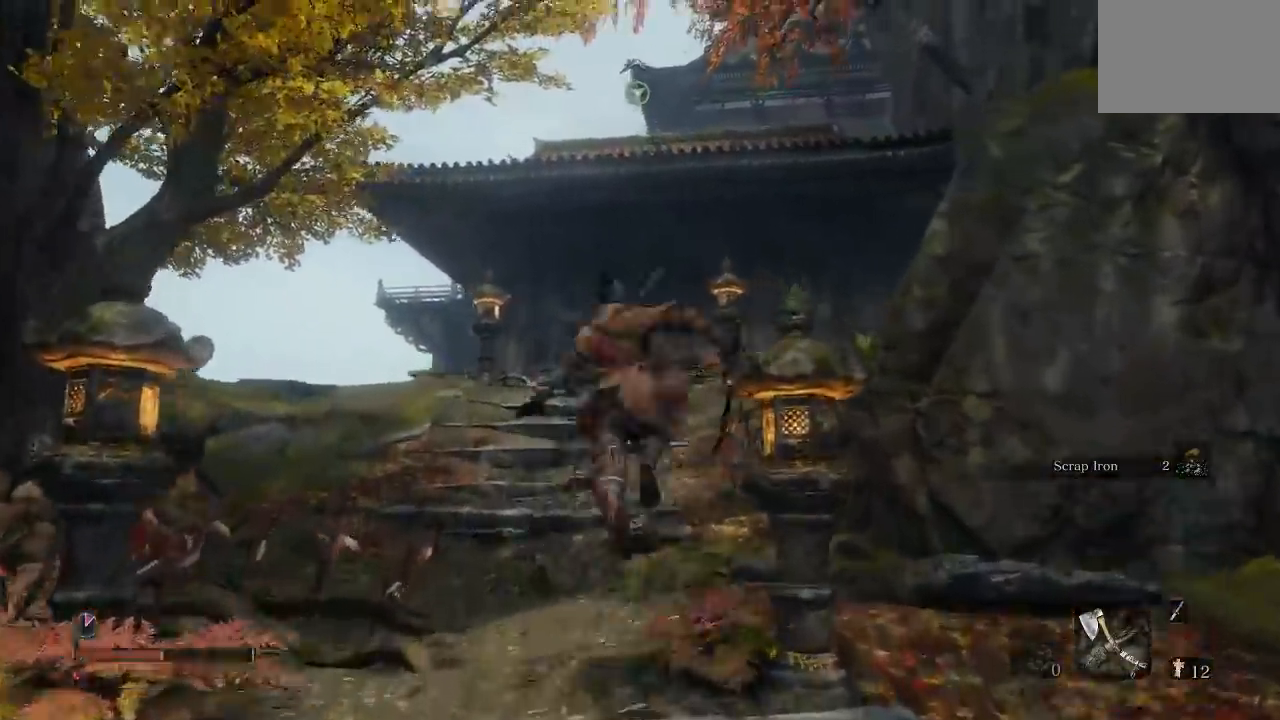
{"buttons": [], "left_stick": "up", "right_stick": "down-left", "events": [[317, "right_stick", "down-left"]]}
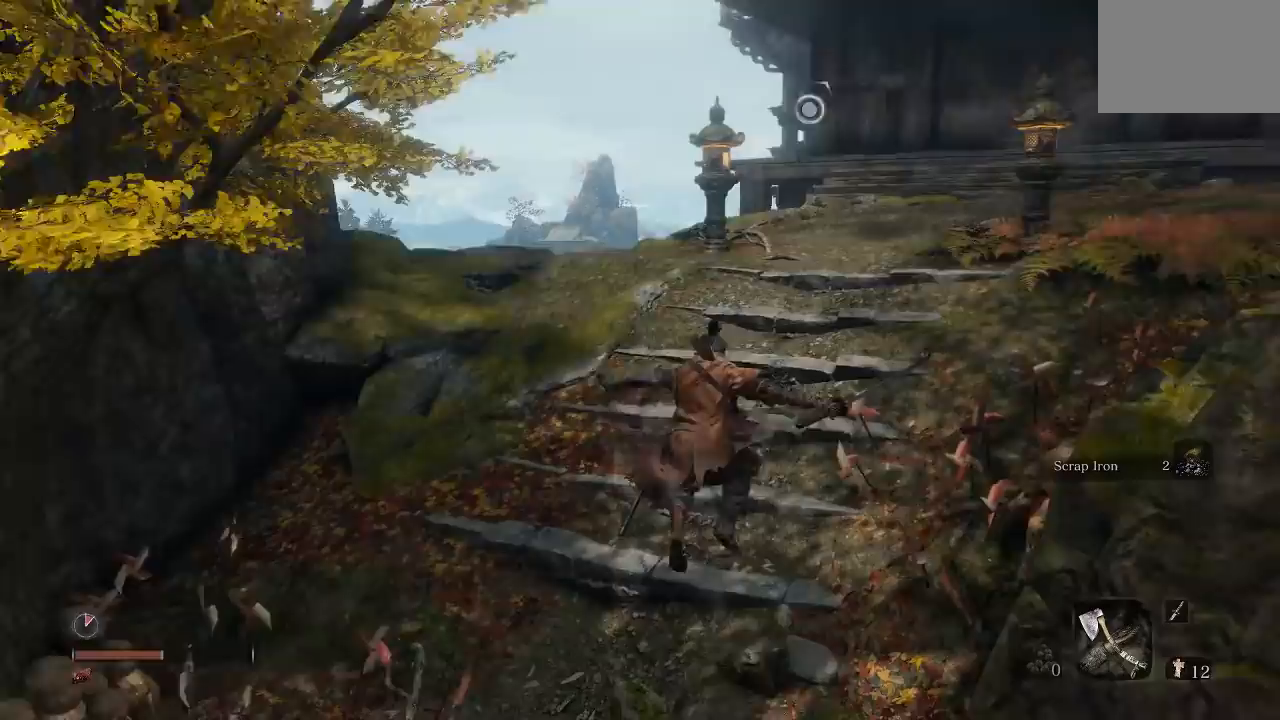
{"buttons": [], "left_stick": "up", "right_stick": "down-right"}
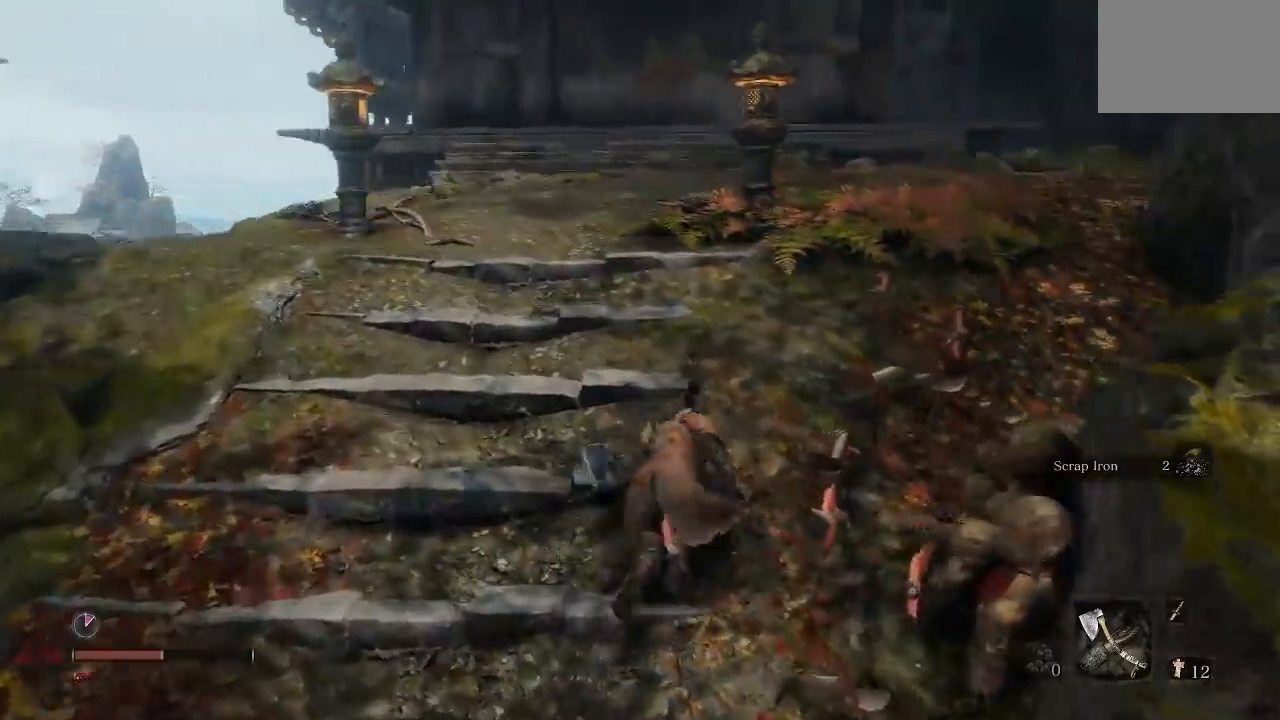
{"buttons": [], "left_stick": "up-left", "right_stick": "center"}
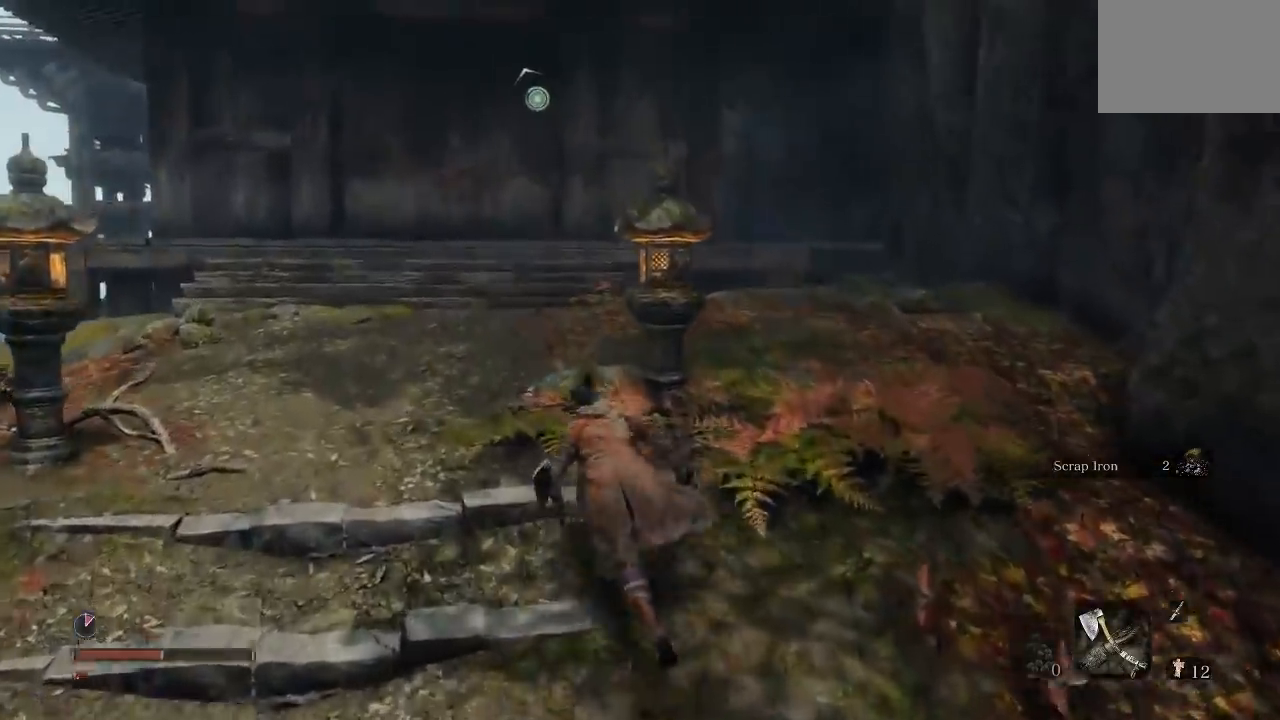
{"buttons": [], "left_stick": "up", "right_stick": "center", "events": [[100, "right_stick", "up"], [217, "right_stick", "center"], [400, "left_stick", "up"]]}
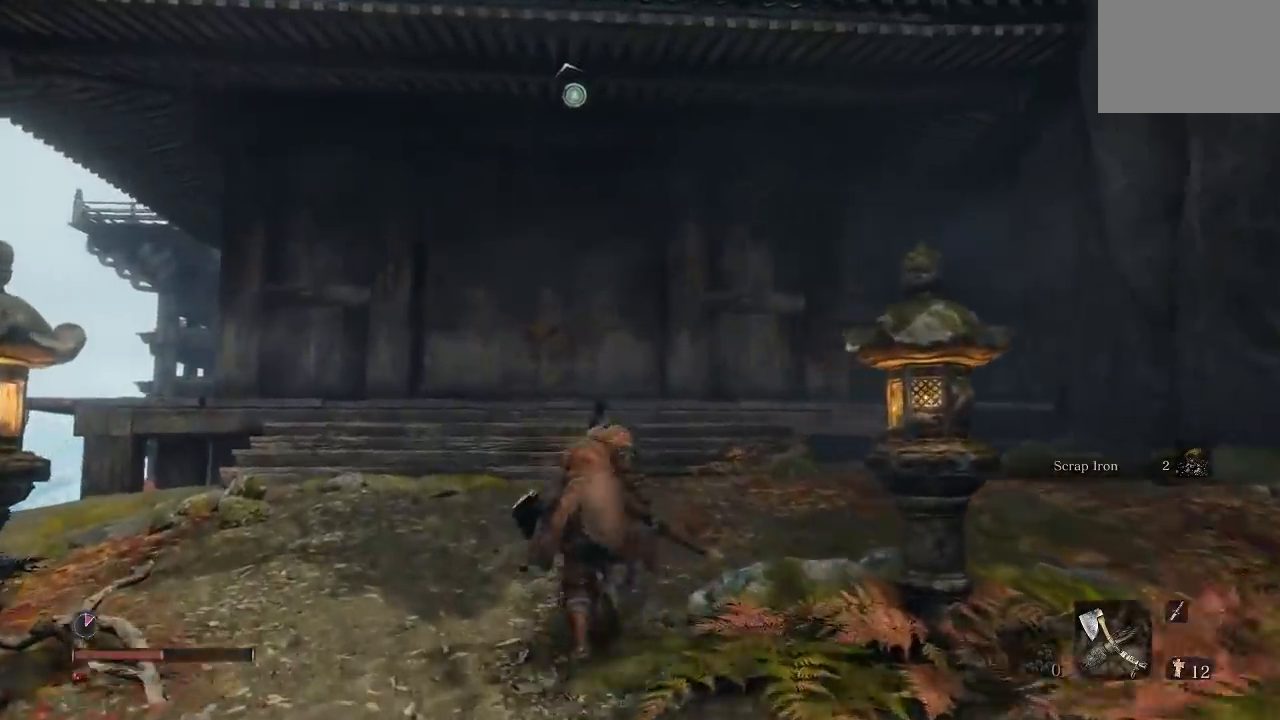
{"buttons": [], "left_stick": "up-left", "right_stick": "center", "events": [[183, "right_stick", "right"], [317, "right_stick", "center"], [433, "left_stick", "up-left"]]}
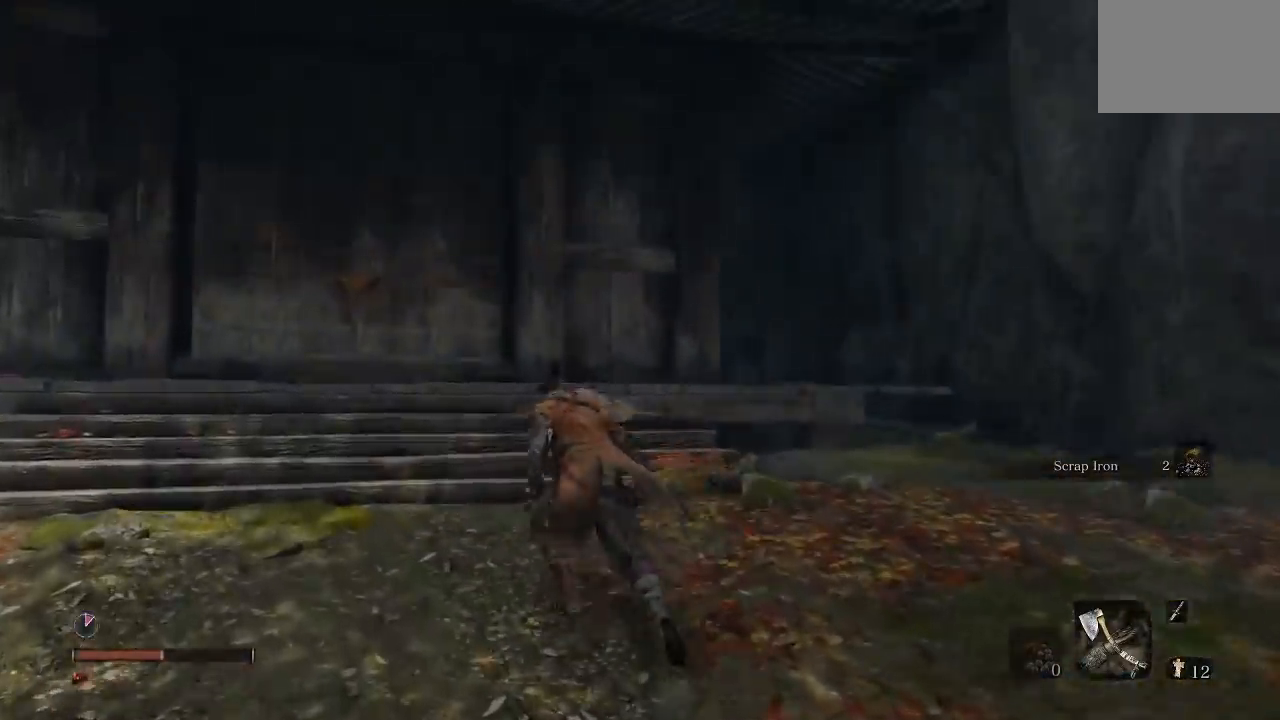
{"buttons": ["B"], "left_stick": "up", "right_stick": "center", "events": [[67, "left_stick", "up"], [67, "right_stick", "left"], [250, "right_stick", "center"], [417, "B", "down"]]}
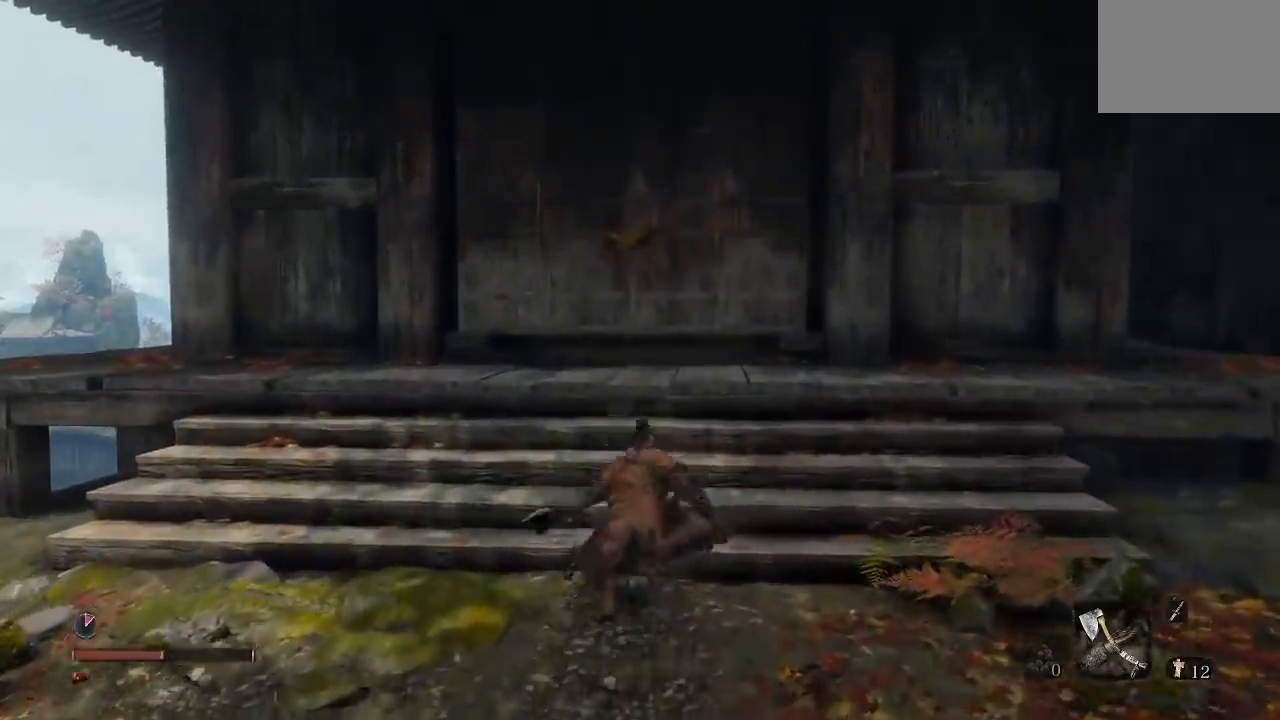
{"buttons": [], "left_stick": "up", "right_stick": "center", "events": [[400, "B", "up"]]}
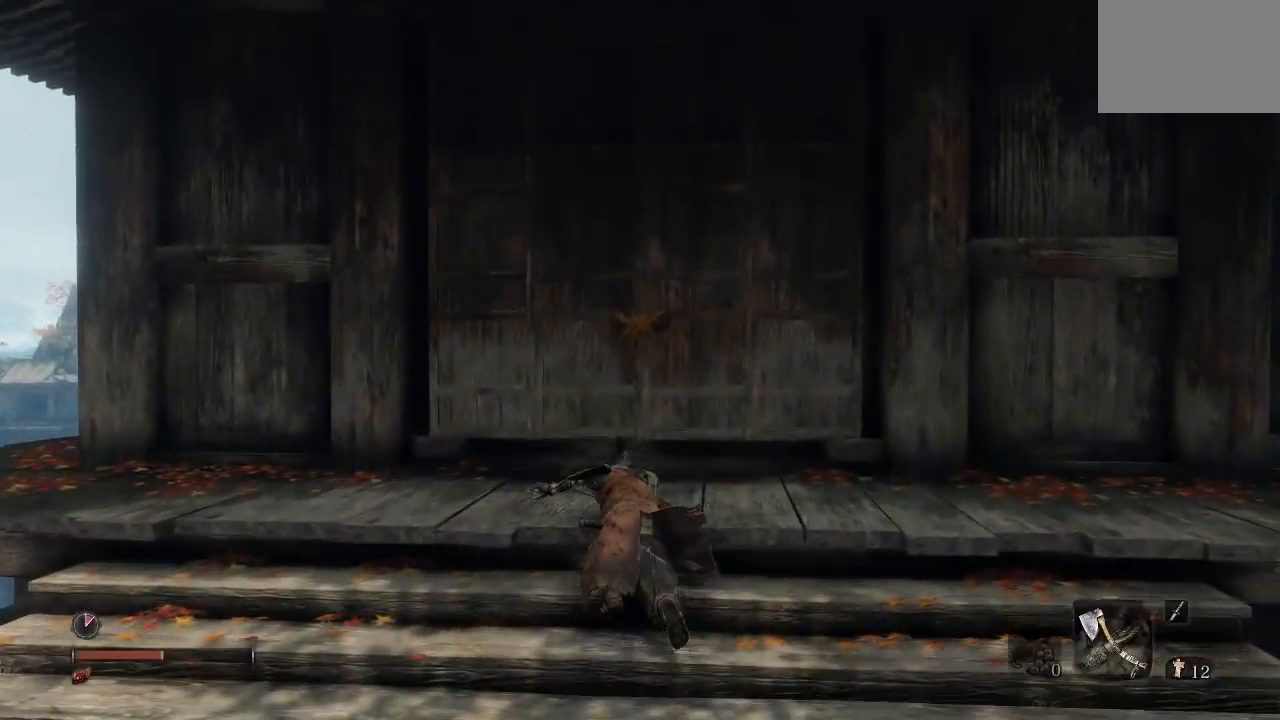
{"buttons": [], "left_stick": "up", "right_stick": "center", "events": []}
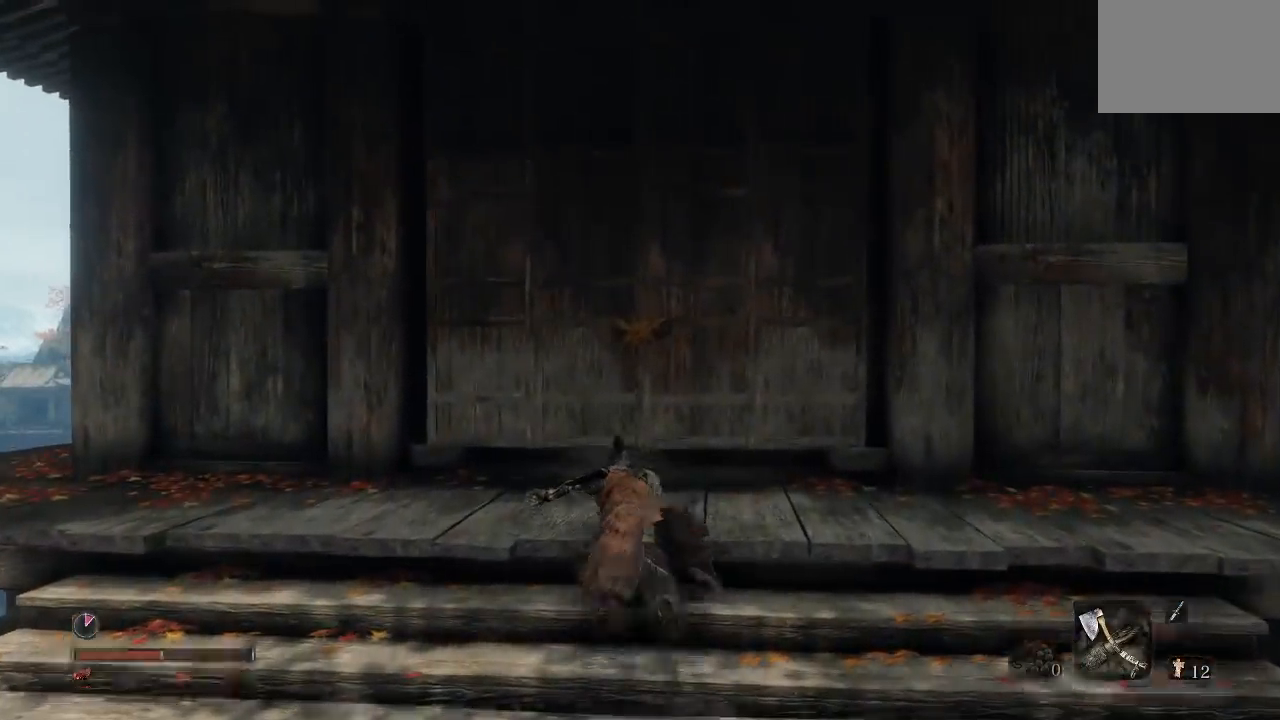
{"buttons": [], "left_stick": "up", "right_stick": "center", "events": []}
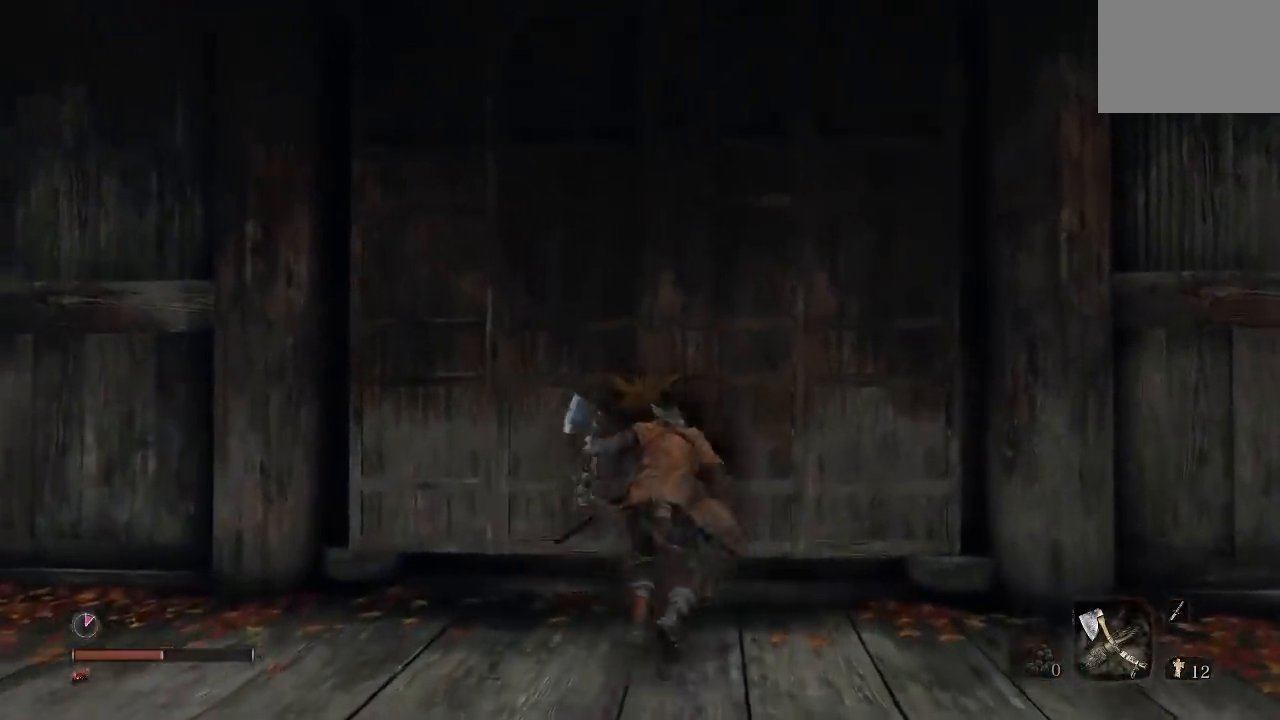
{"buttons": [], "left_stick": "right", "right_stick": "center", "events": [[200, "left_stick", "right"], [233, "right_stick", "right"], [250, "left_stick", "down-right"], [433, "left_stick", "right"], [467, "right_stick", "center"]]}
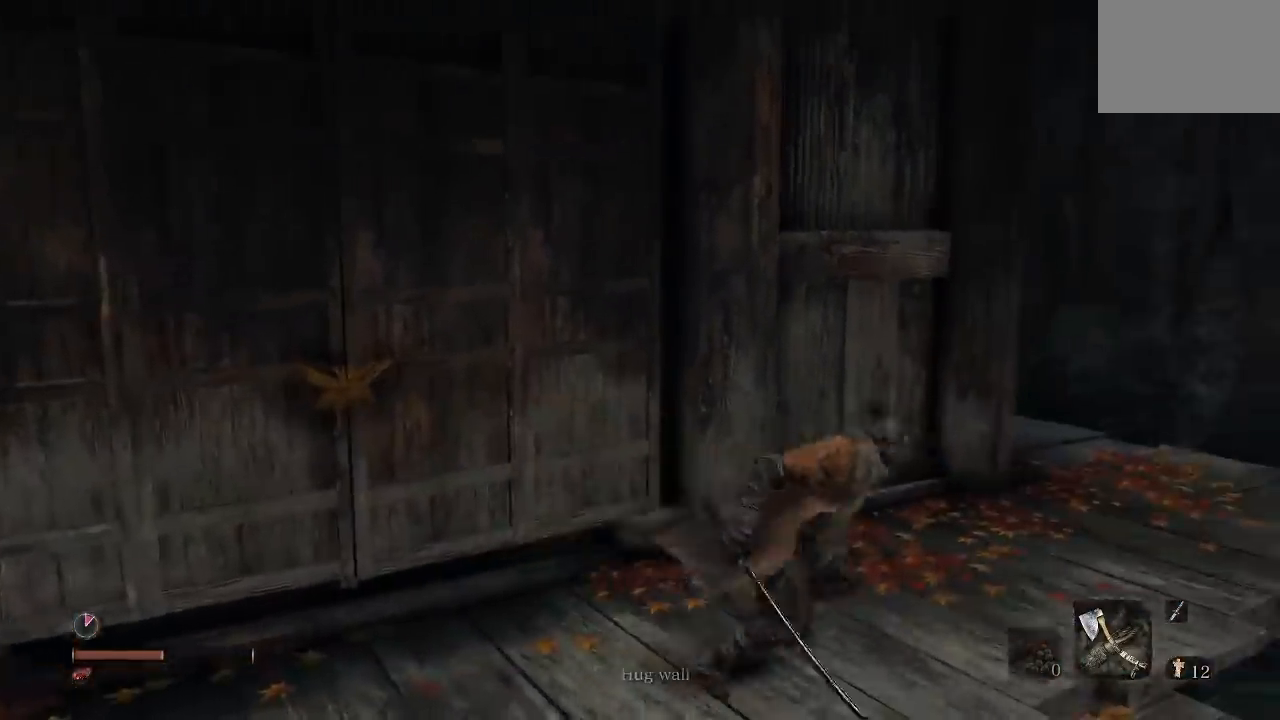
{"buttons": [], "left_stick": "up-right", "right_stick": "left", "events": [[100, "left_stick", "up-right"], [283, "right_stick", "left"]]}
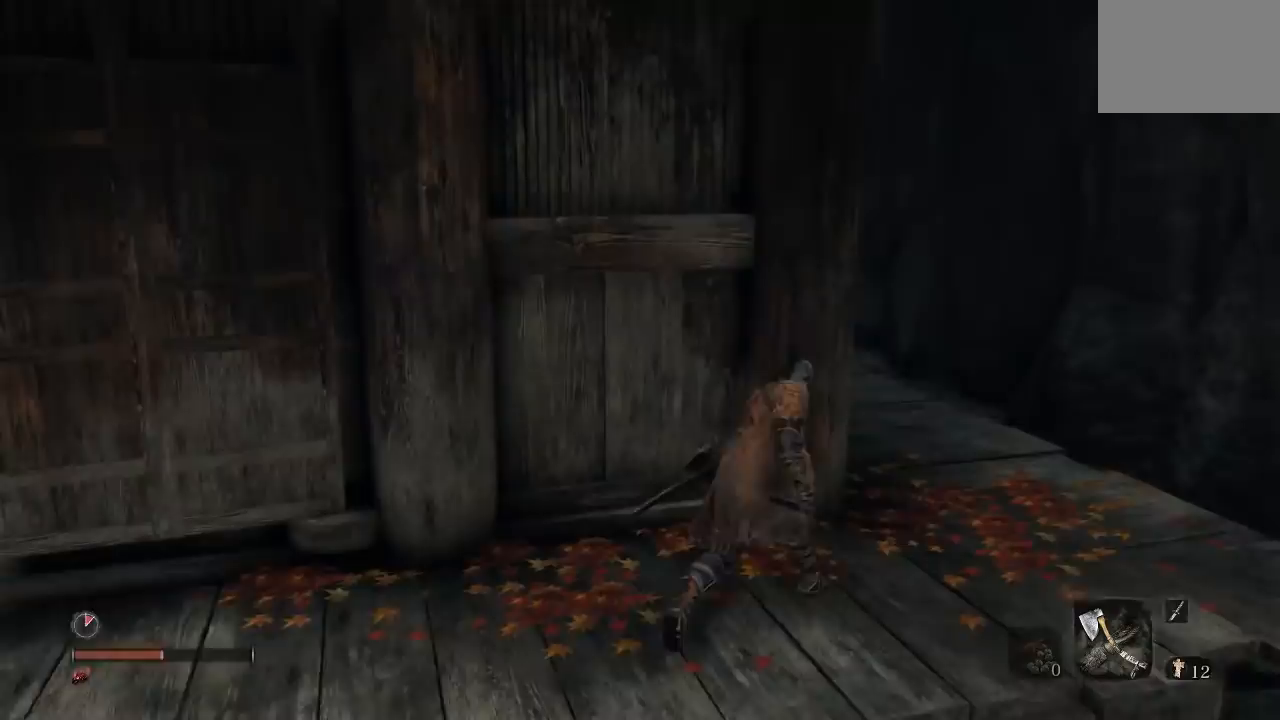
{"buttons": [], "left_stick": "up", "right_stick": "center", "events": [[417, "right_stick", "center"], [450, "left_stick", "up"]]}